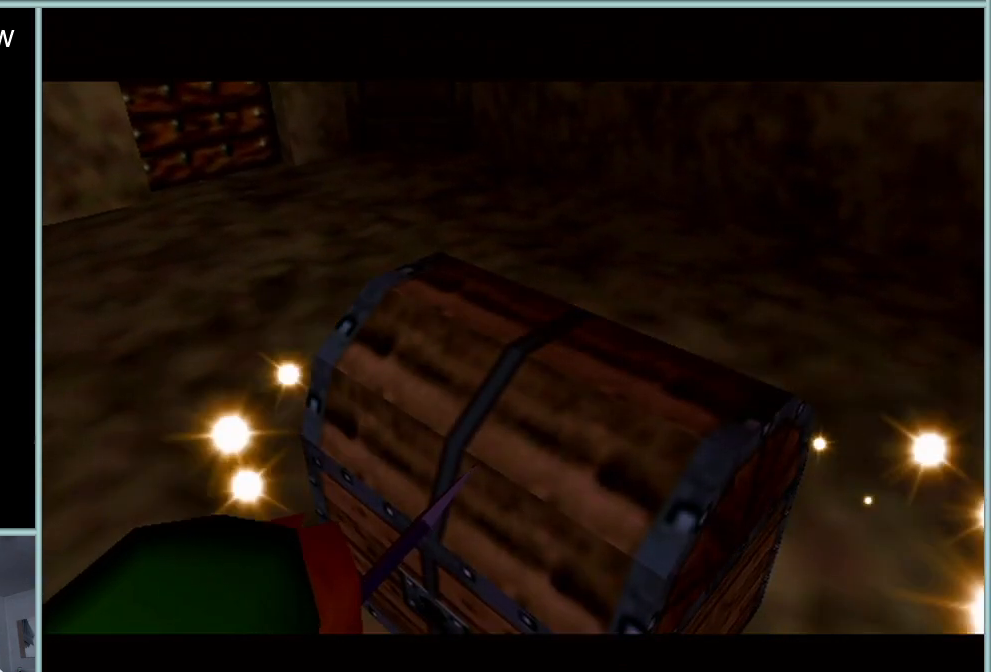
Gameplay with a controller (Nintendo layout); each line is a JSON object with the inputs held at the frame after it. "events" lists button and stick changes between this image and that frame as [ms after this image, input, new state], when the widget could be followed in between. Not read: L1 L3 R3.
{"buttons": ["START"], "left_stick": "center", "events": [[384, "START", "down"]]}
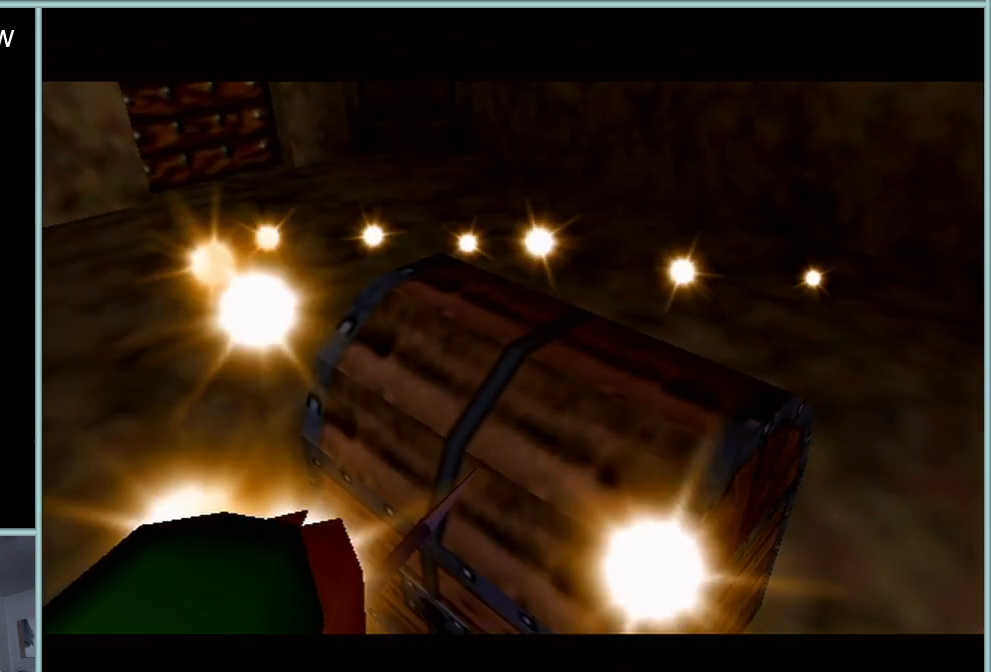
{"buttons": [], "left_stick": "center", "events": [[150, "START", "up"]]}
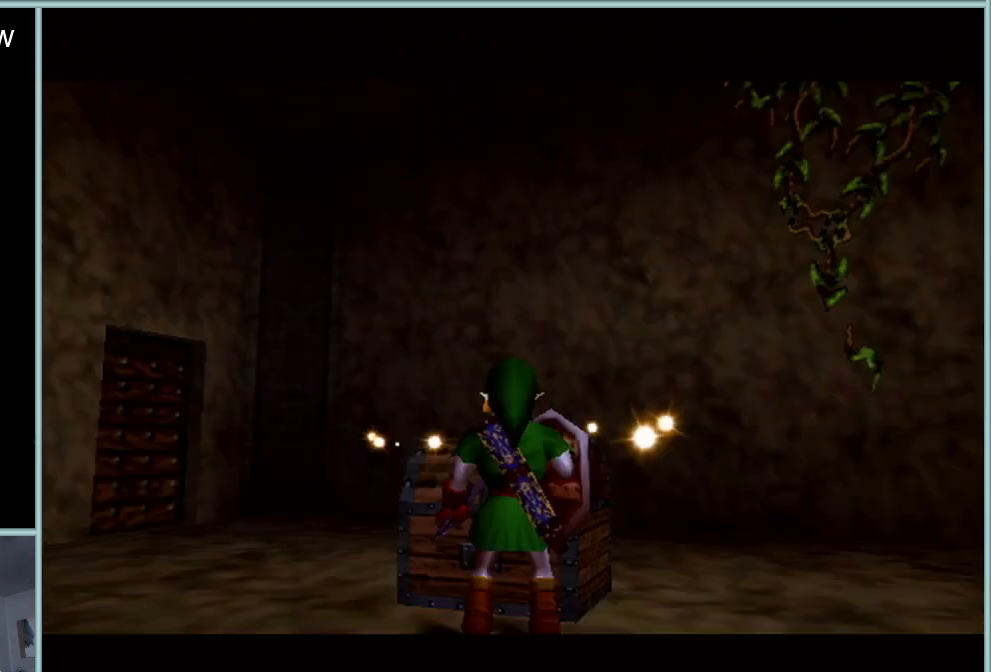
{"buttons": [], "left_stick": "center", "events": []}
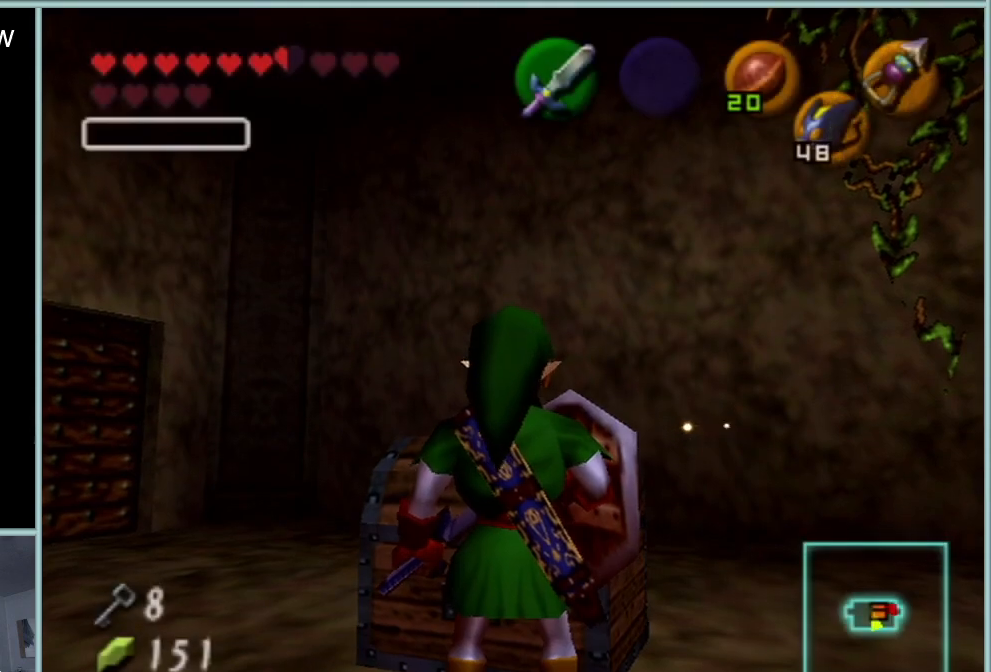
{"buttons": [], "left_stick": "center", "events": [[167, "START", "down"], [450, "START", "up"]]}
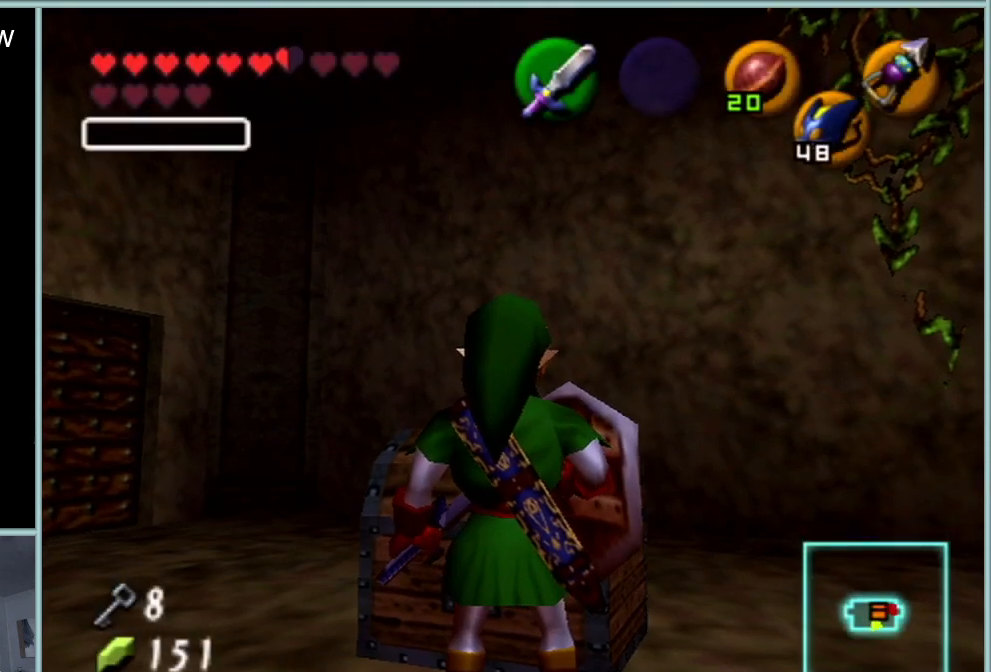
{"buttons": [], "left_stick": "center", "events": []}
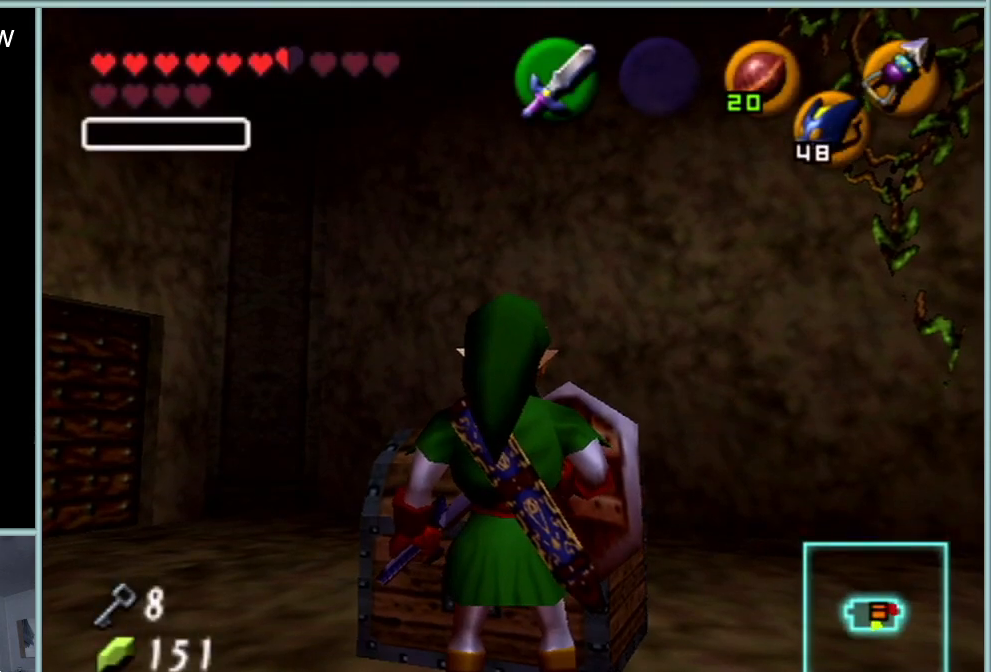
{"buttons": [], "left_stick": "center", "events": []}
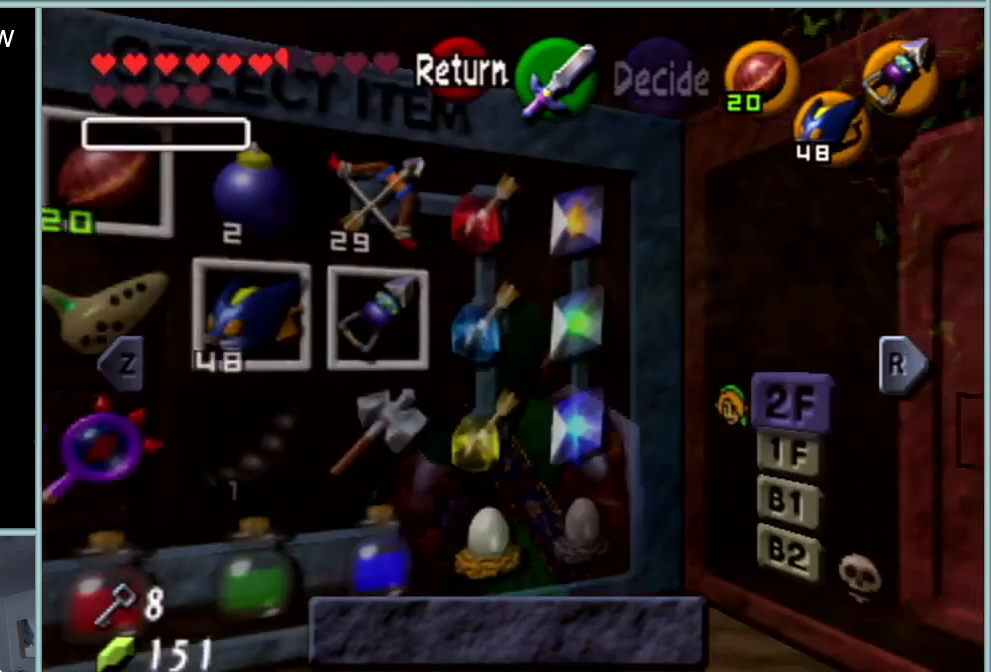
{"buttons": [], "left_stick": "center", "events": []}
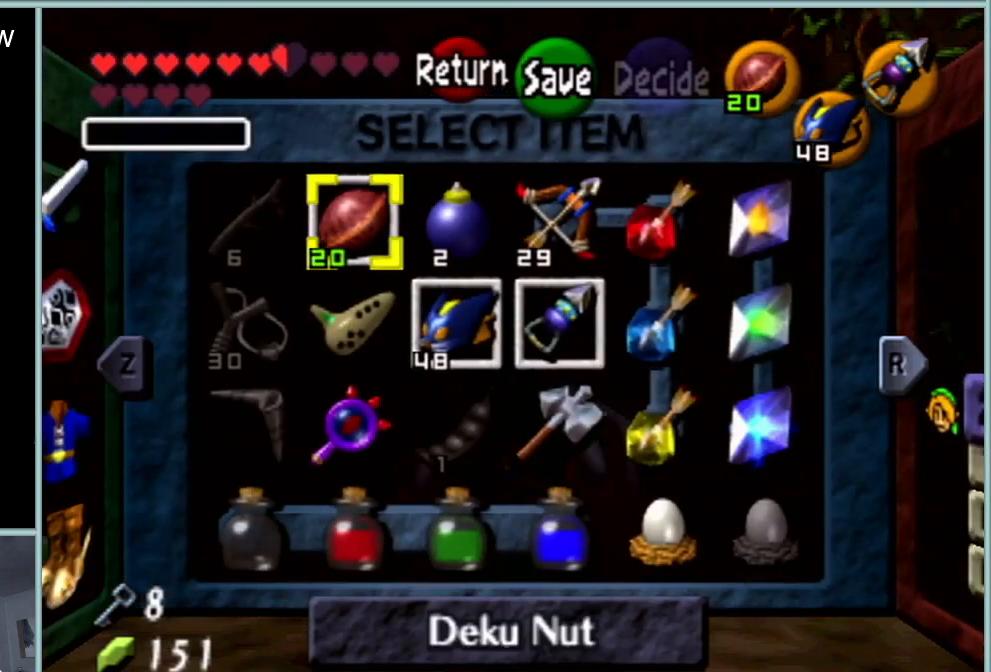
{"buttons": [], "left_stick": "center", "events": []}
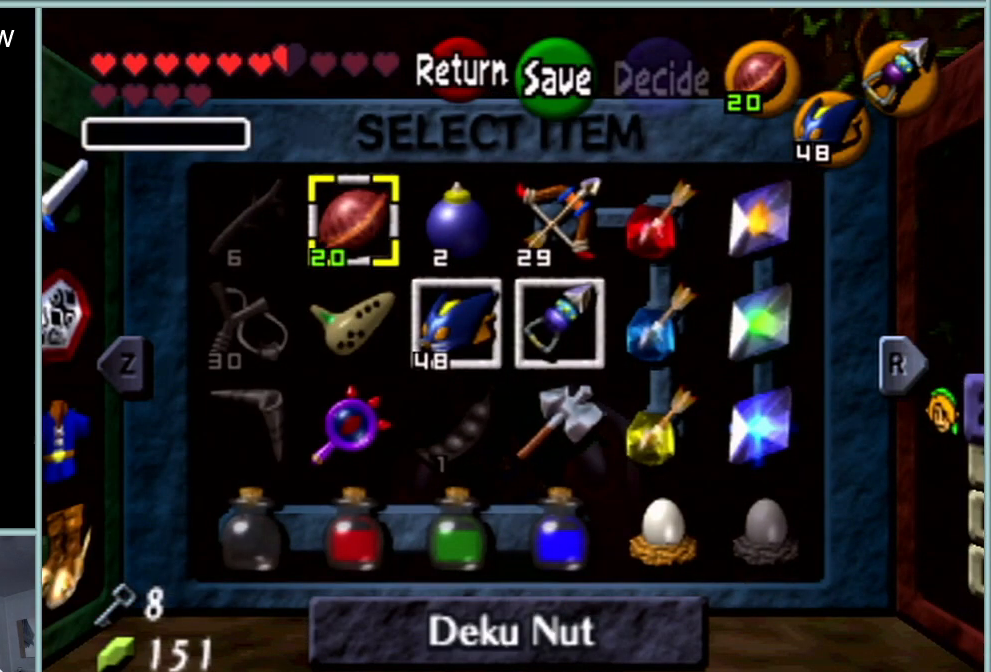
{"buttons": [], "left_stick": "center", "events": []}